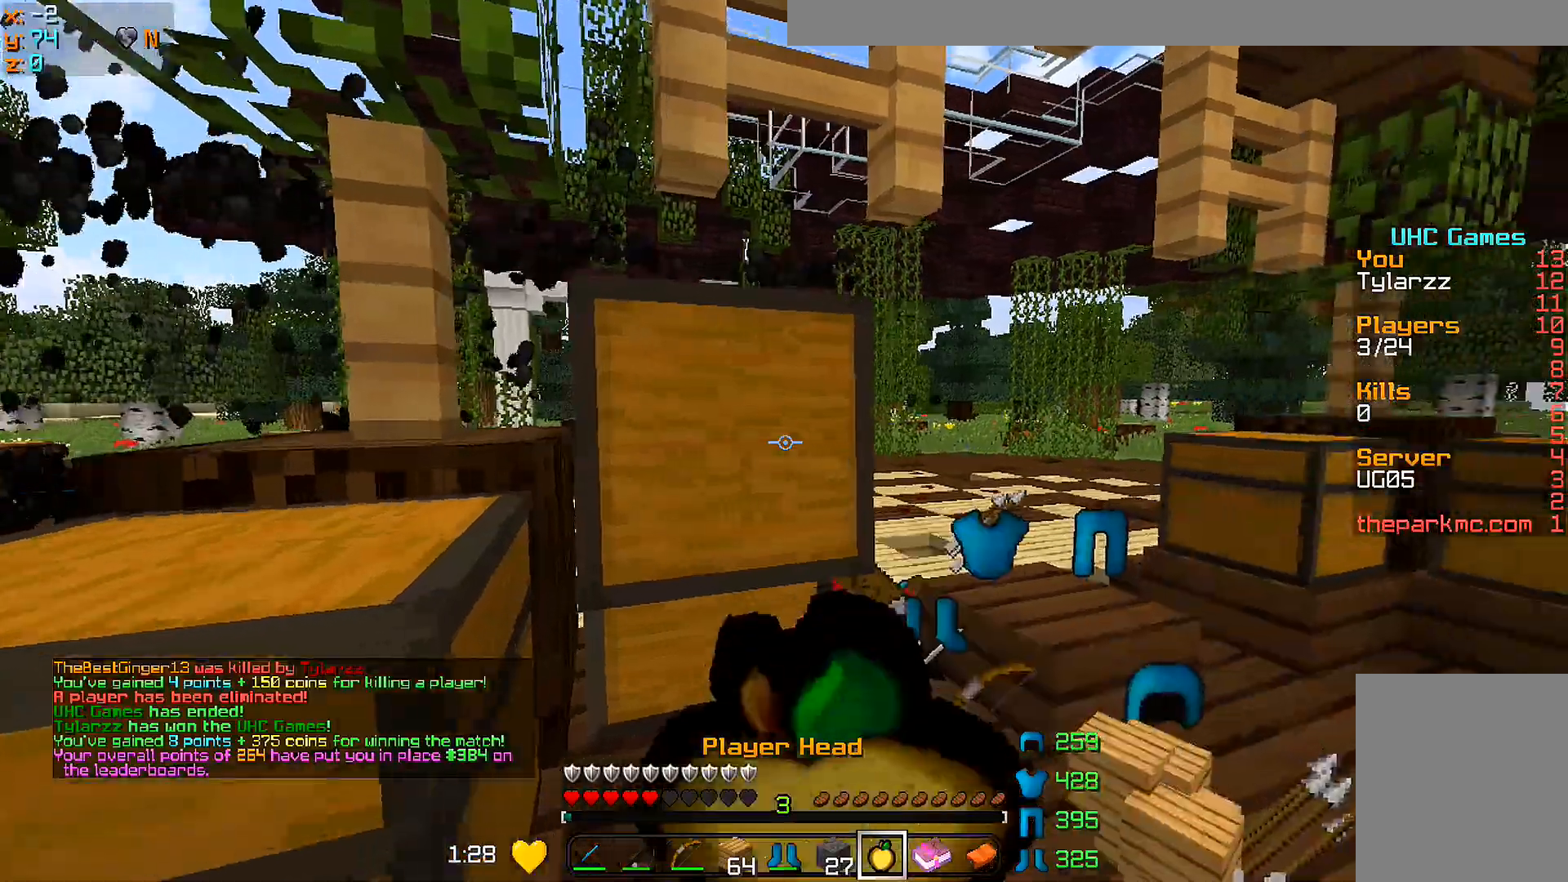
Gameplay with keyboard and mouse; each line is a JSON object with the keys and mouse buttons held at the frame after it. "events" lists presses ("down") and releases ("up") of "a", "d", "s", "w", "mouse_left" and "mouse_right" between this image and that frame as [ms after this image, input, new state], when the widget could be followed in between. "mouse_left", "mouse_right" = the "left", "right" buttons of the "mouse" list. No other keys are recorded. Fast repeated clicks can show as one long hold. Mouse movement is not recorded.
{"keys": ["d", "w"], "mouse": ["right"], "events": []}
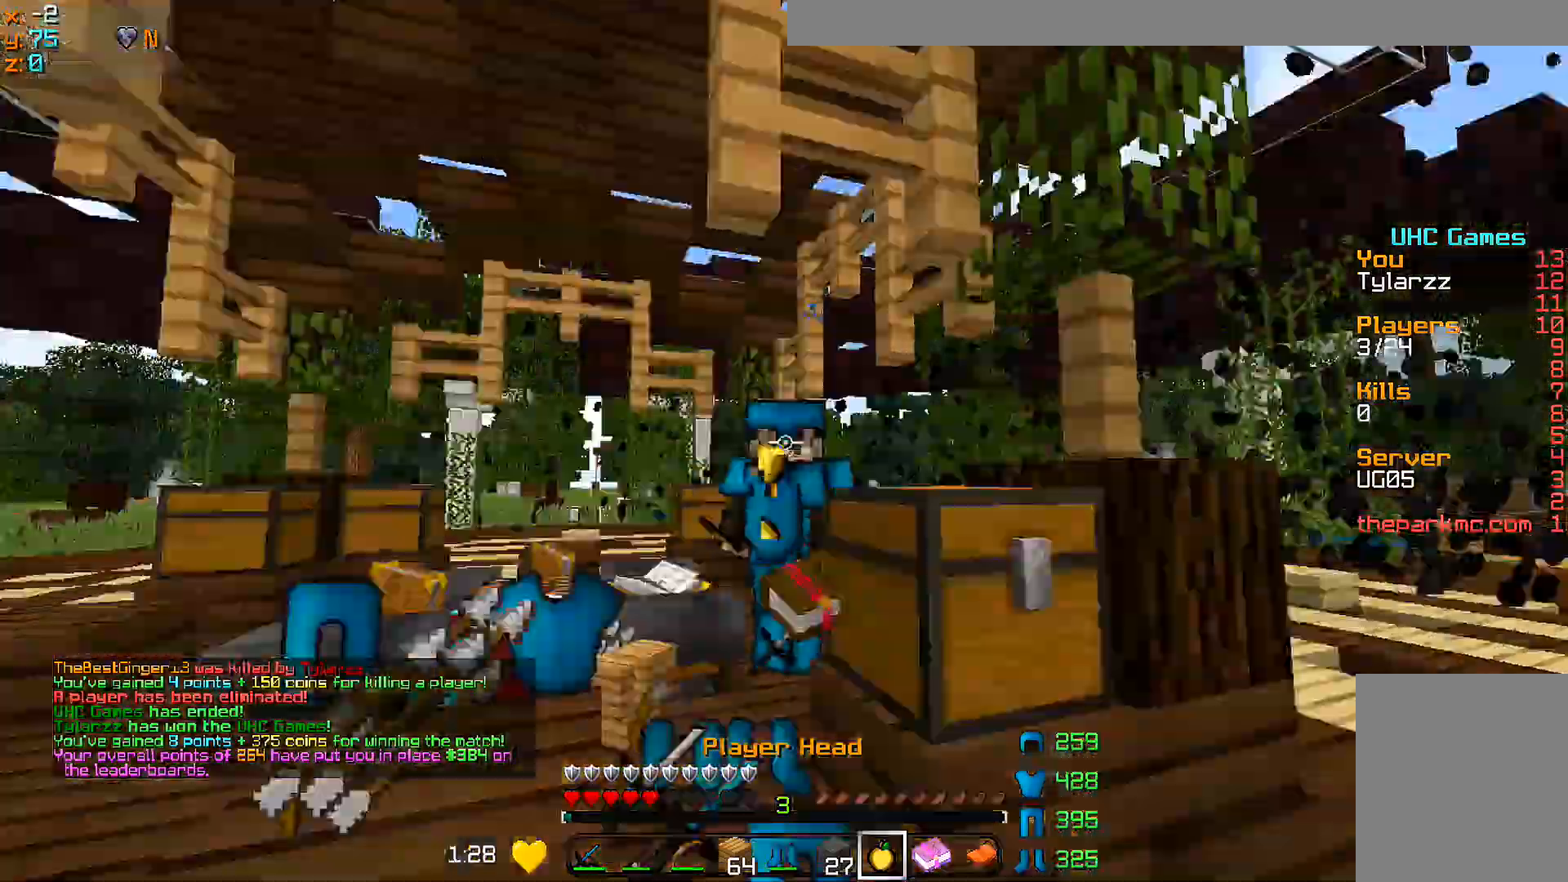
{"keys": ["d", "w"], "mouse": ["right"], "events": []}
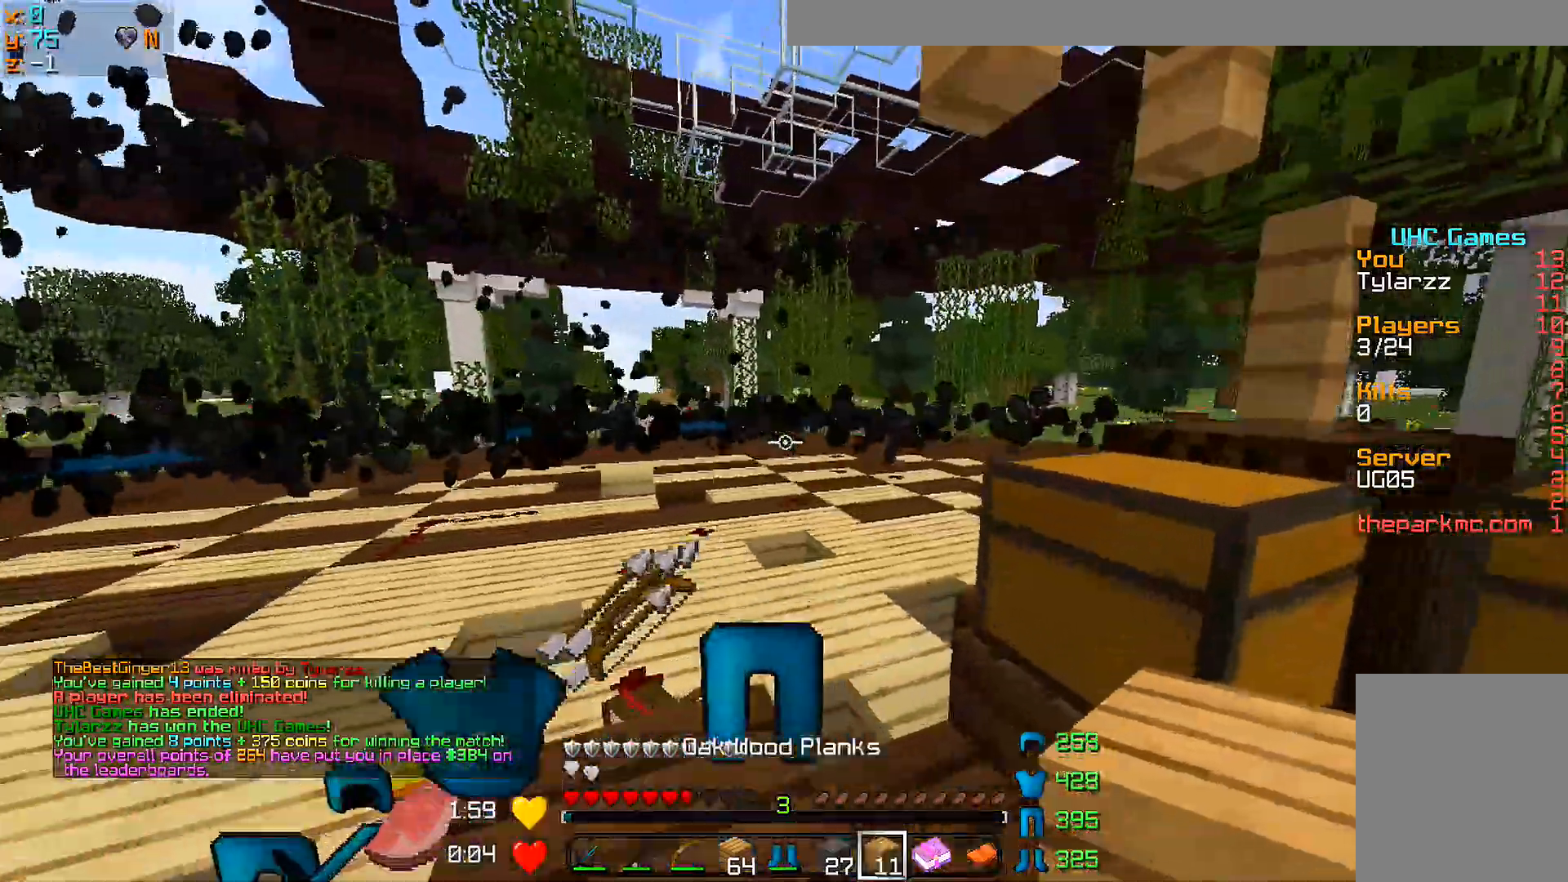
{"keys": ["w"], "mouse": [], "events": [[100, "a", "down"], [200, "d", "up"], [250, "mouse_right", "up"], [300, "a", "up"]]}
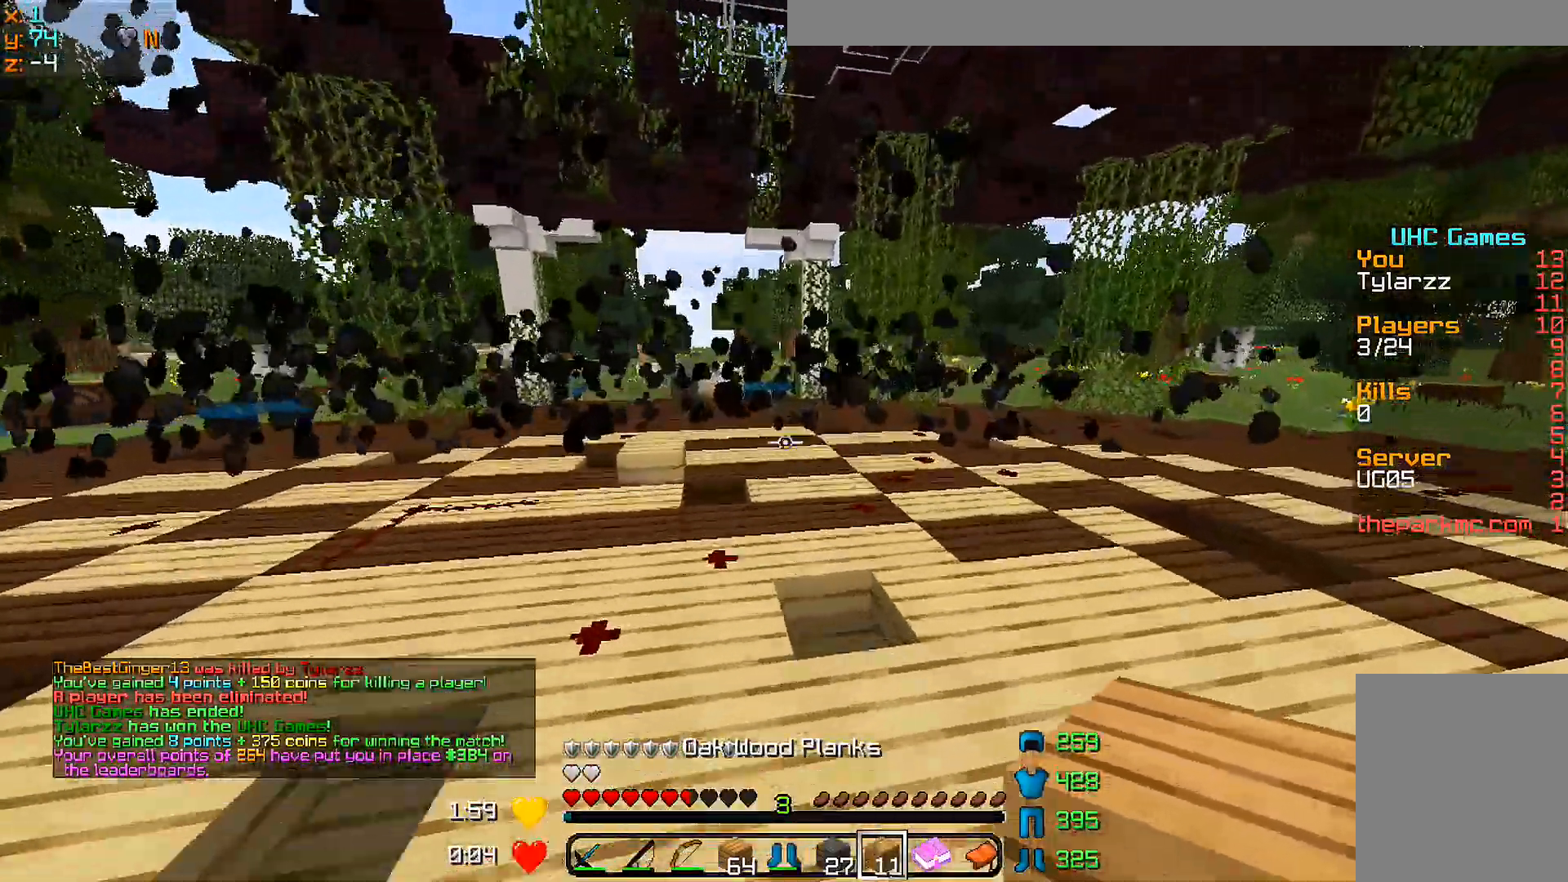
{"keys": [], "mouse": ["right"], "events": [[300, "w", "up"], [350, "mouse_left", "down"], [350, "mouse_right", "down"], [400, "mouse_left", "up"], [400, "mouse_right", "up"], [450, "mouse_right", "down"]]}
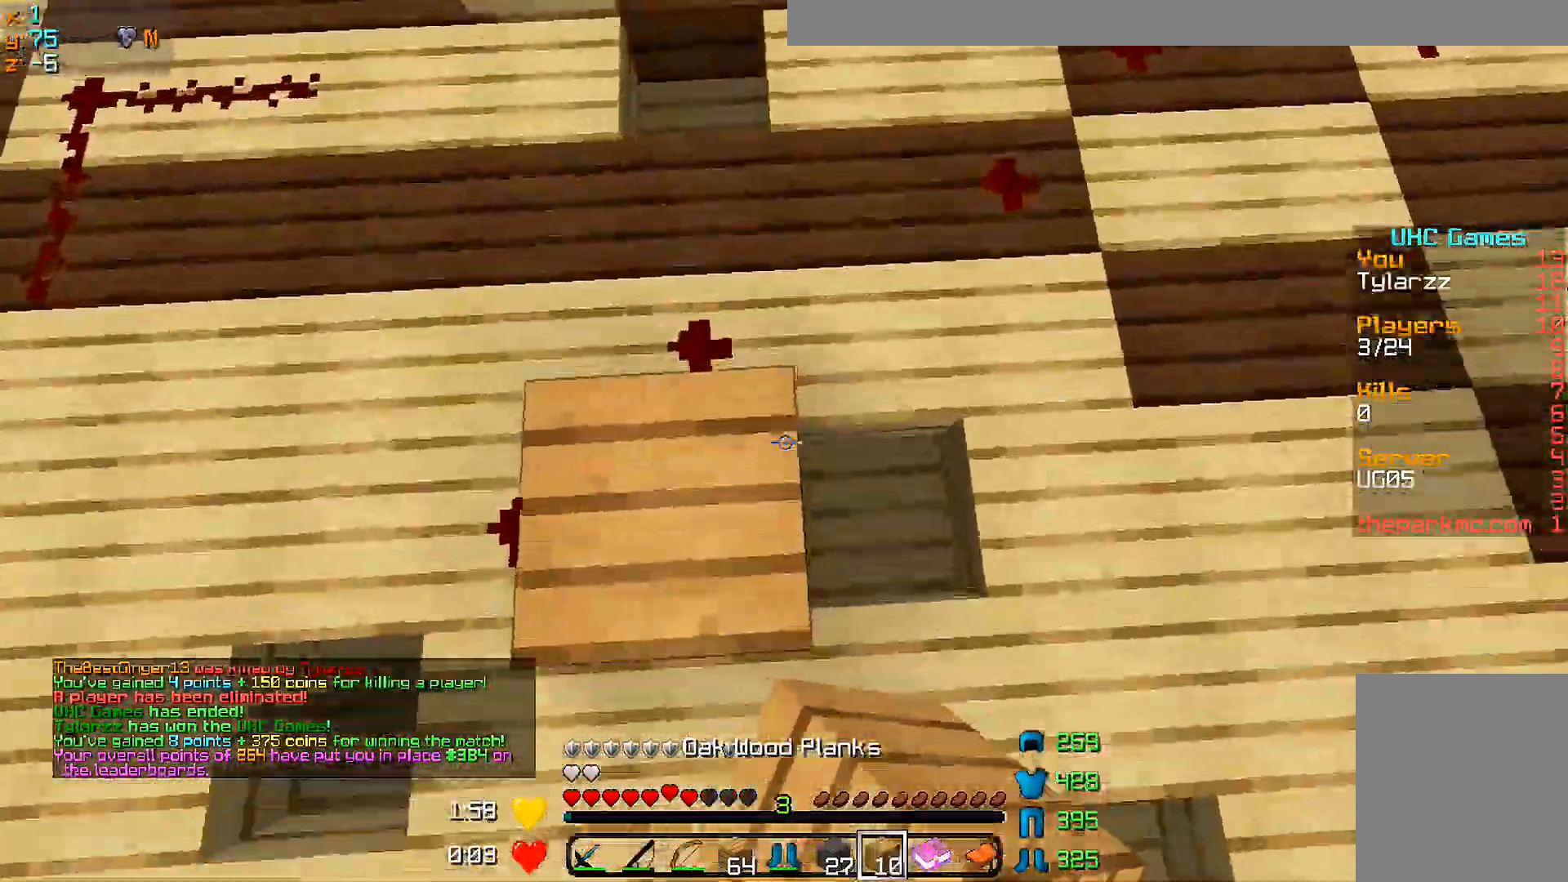
{"keys": ["a"], "mouse": ["right"], "events": [[50, "mouse_right", "up"], [100, "mouse_right", "down"], [167, "mouse_right", "up"], [167, "s", "down"], [400, "a", "down"], [450, "s", "up"], [500, "mouse_right", "down"]]}
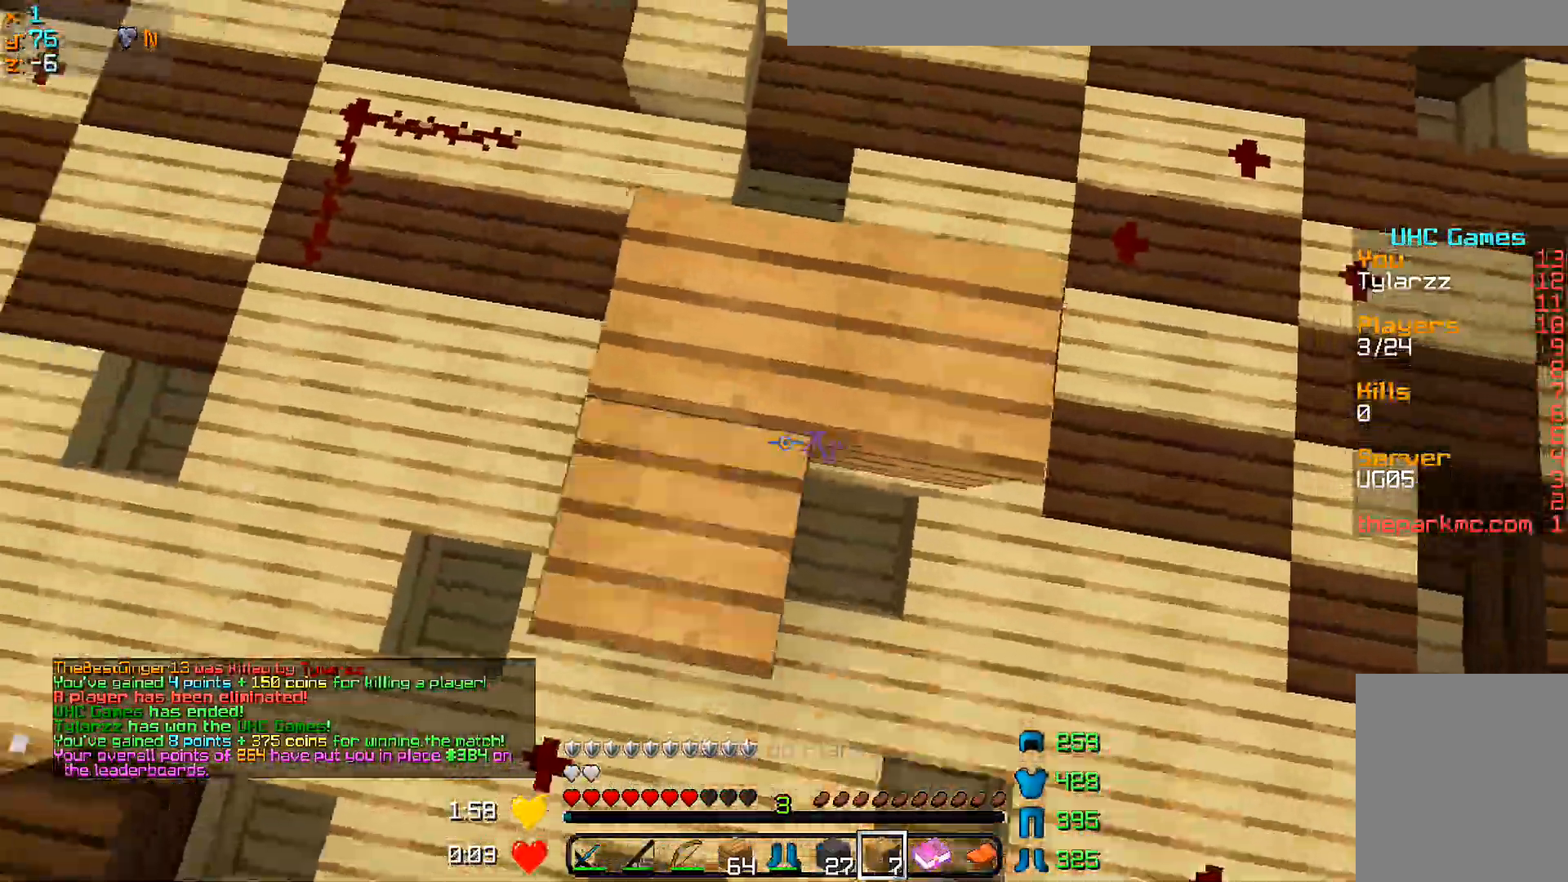
{"keys": [], "mouse": ["right"], "events": [[50, "a", "up"], [50, "mouse_right", "up"], [83, "mouse_right", "down"], [150, "mouse_right", "up"], [200, "mouse_right", "down"], [250, "mouse_right", "up"], [350, "mouse_right", "down"], [400, "mouse_right", "up"], [450, "mouse_right", "down"]]}
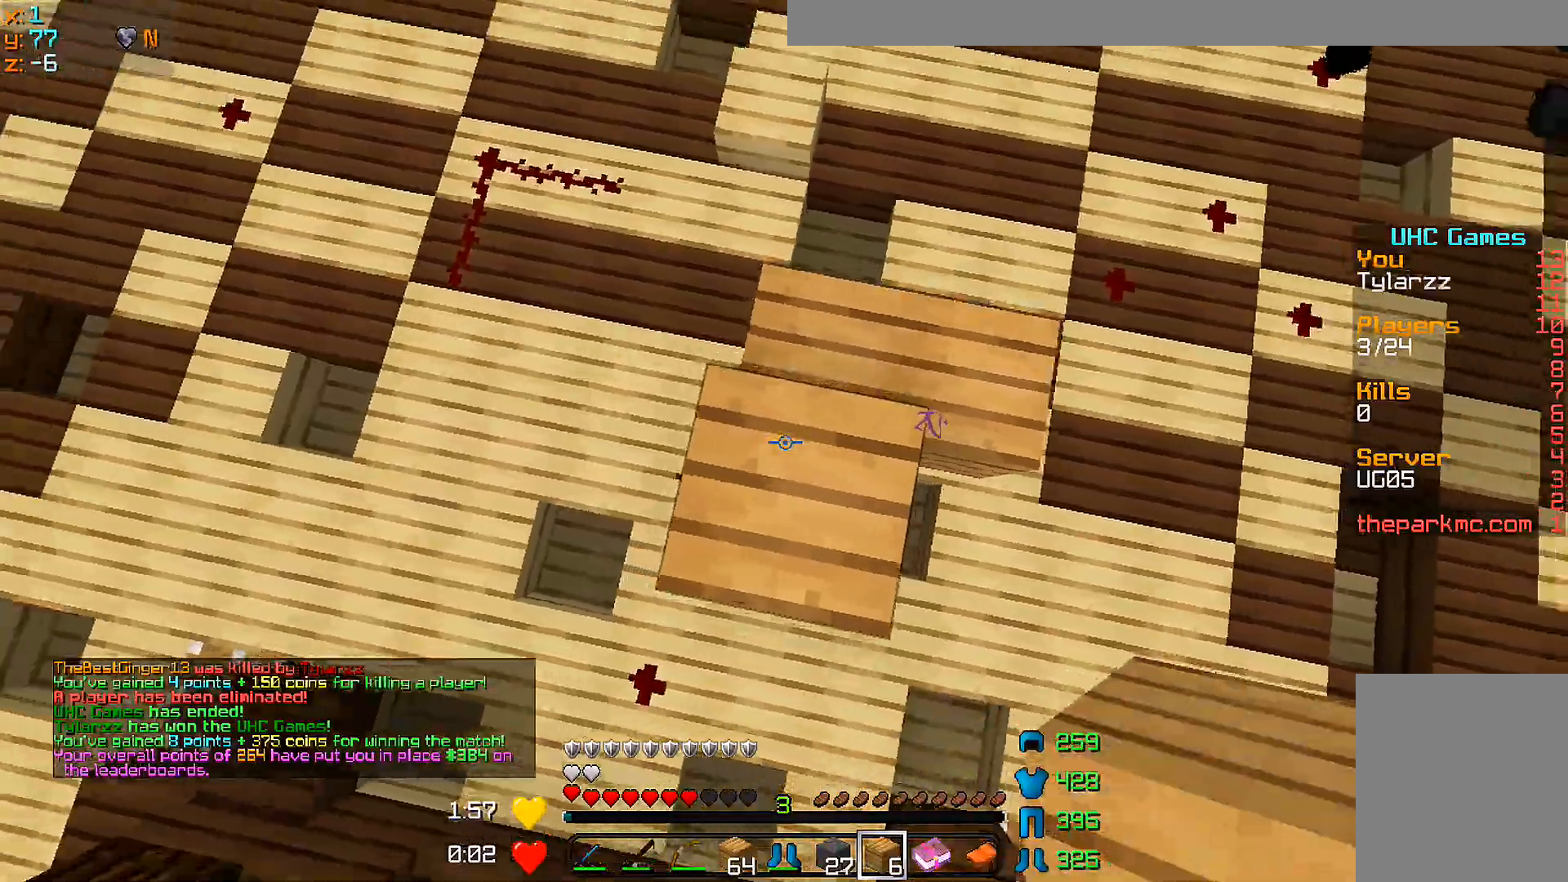
{"keys": [], "mouse": [], "events": [[150, "mouse_right", "up"], [250, "mouse_right", "down"], [400, "mouse_right", "up"]]}
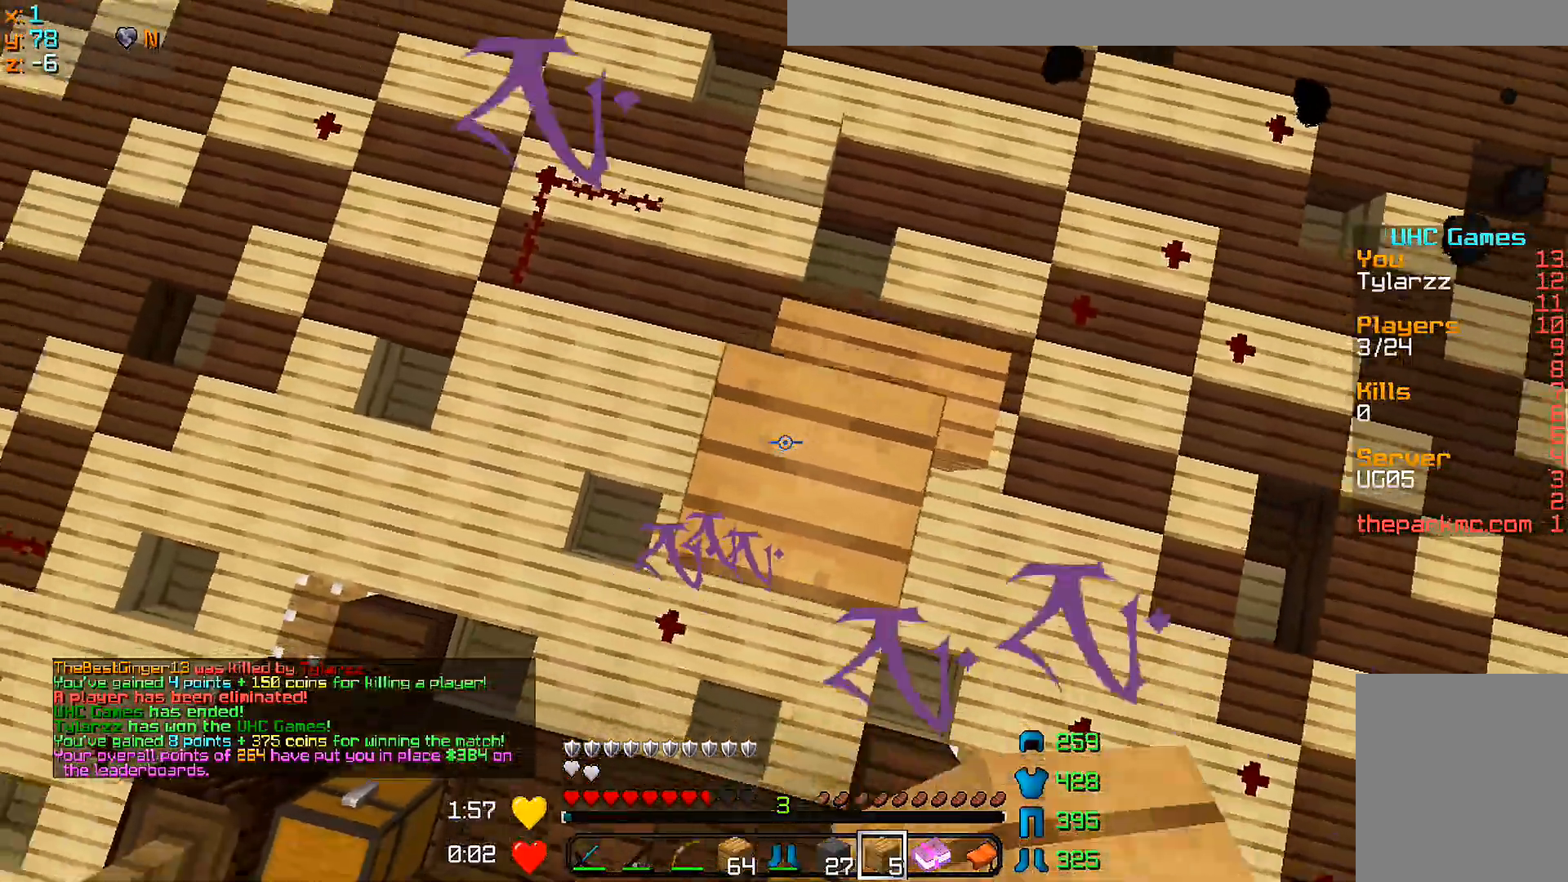
{"keys": [], "mouse": ["right"], "events": [[50, "mouse_right", "down"]]}
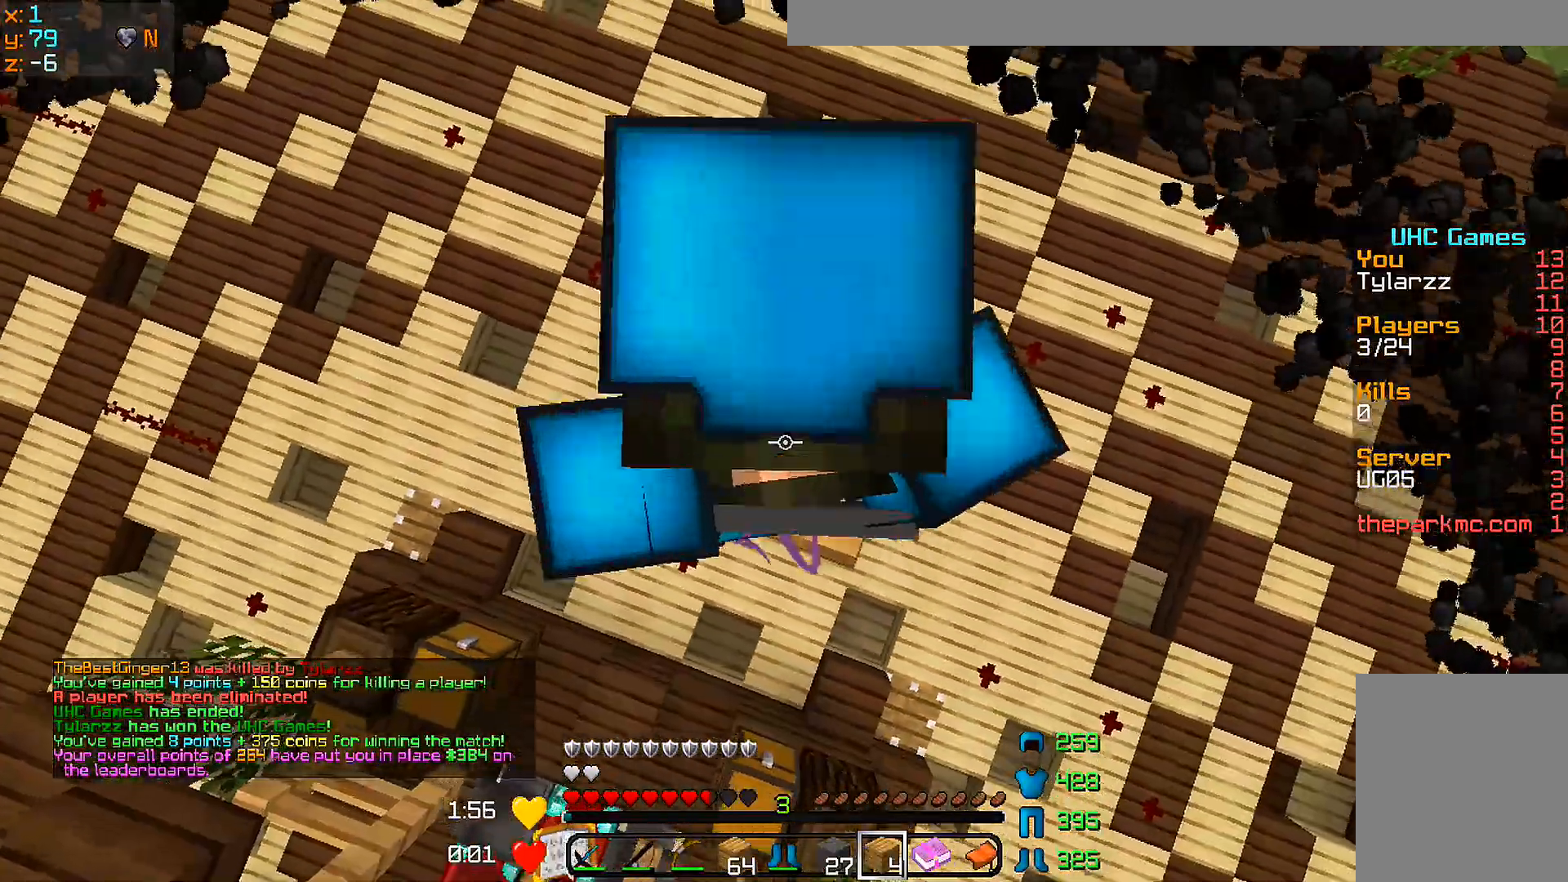
{"keys": [], "mouse": ["right"], "events": []}
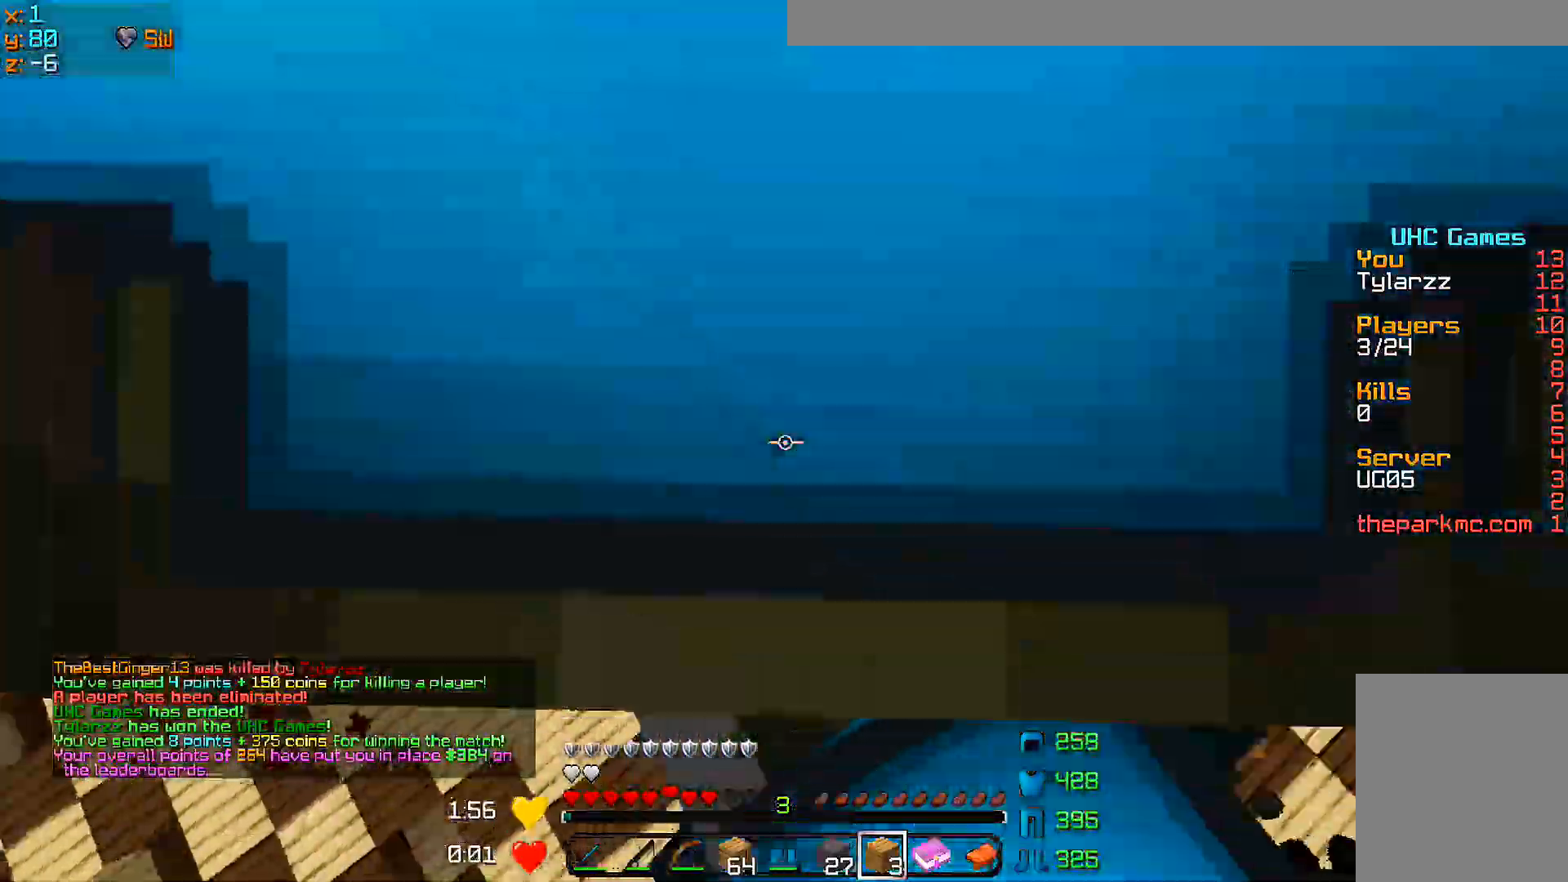
{"keys": [], "mouse": [], "events": [[500, "mouse_right", "up"]]}
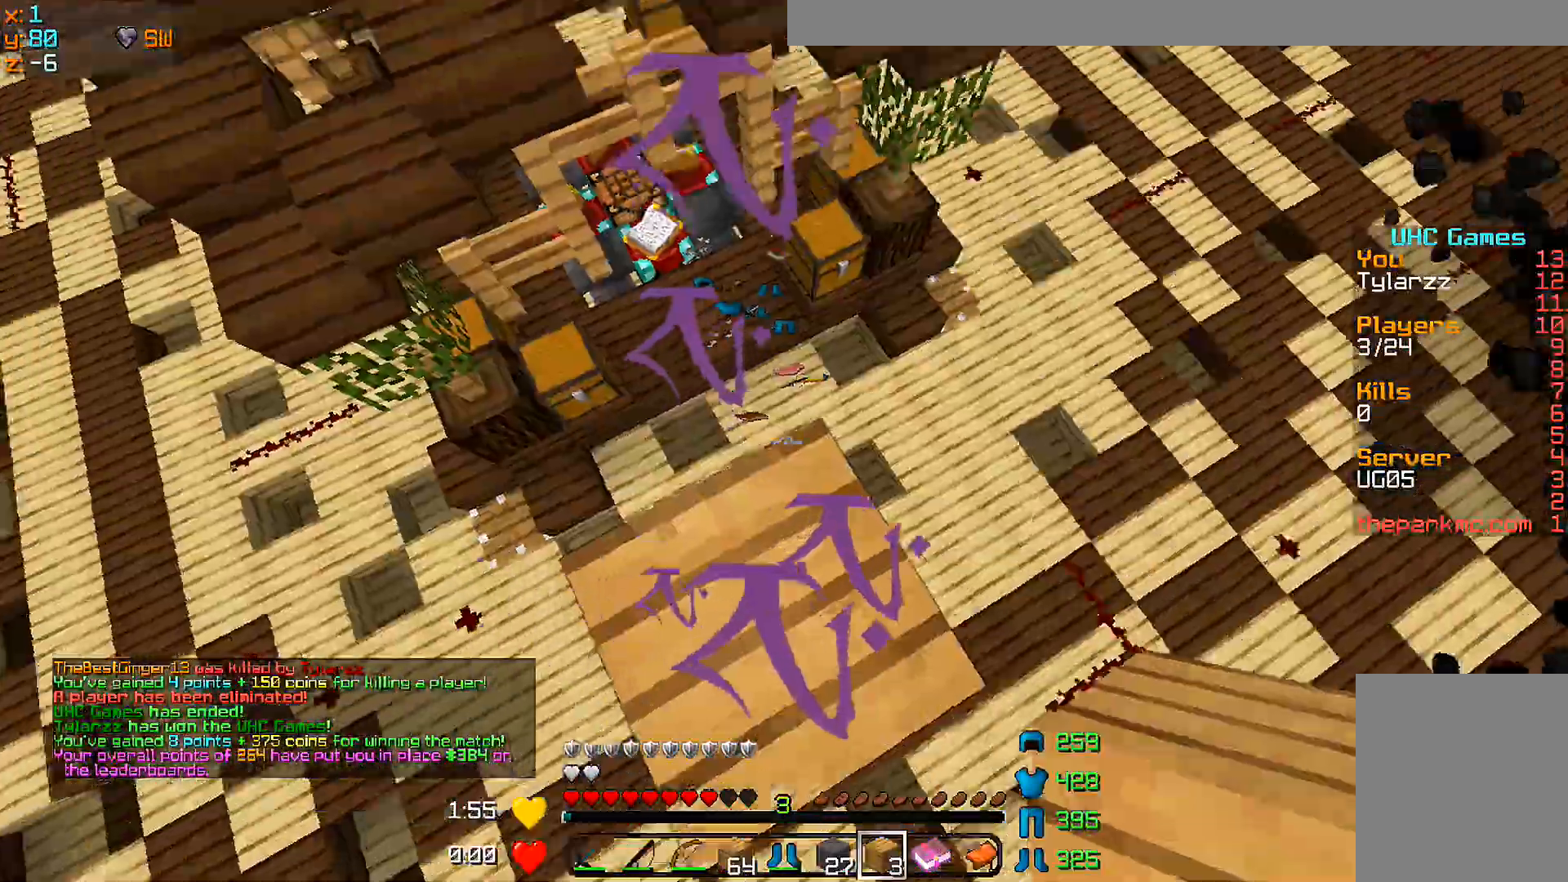
{"keys": [], "mouse": [], "events": [[250, "w", "down"], [400, "mouse_right", "down"], [467, "w", "up"], [500, "mouse_right", "up"]]}
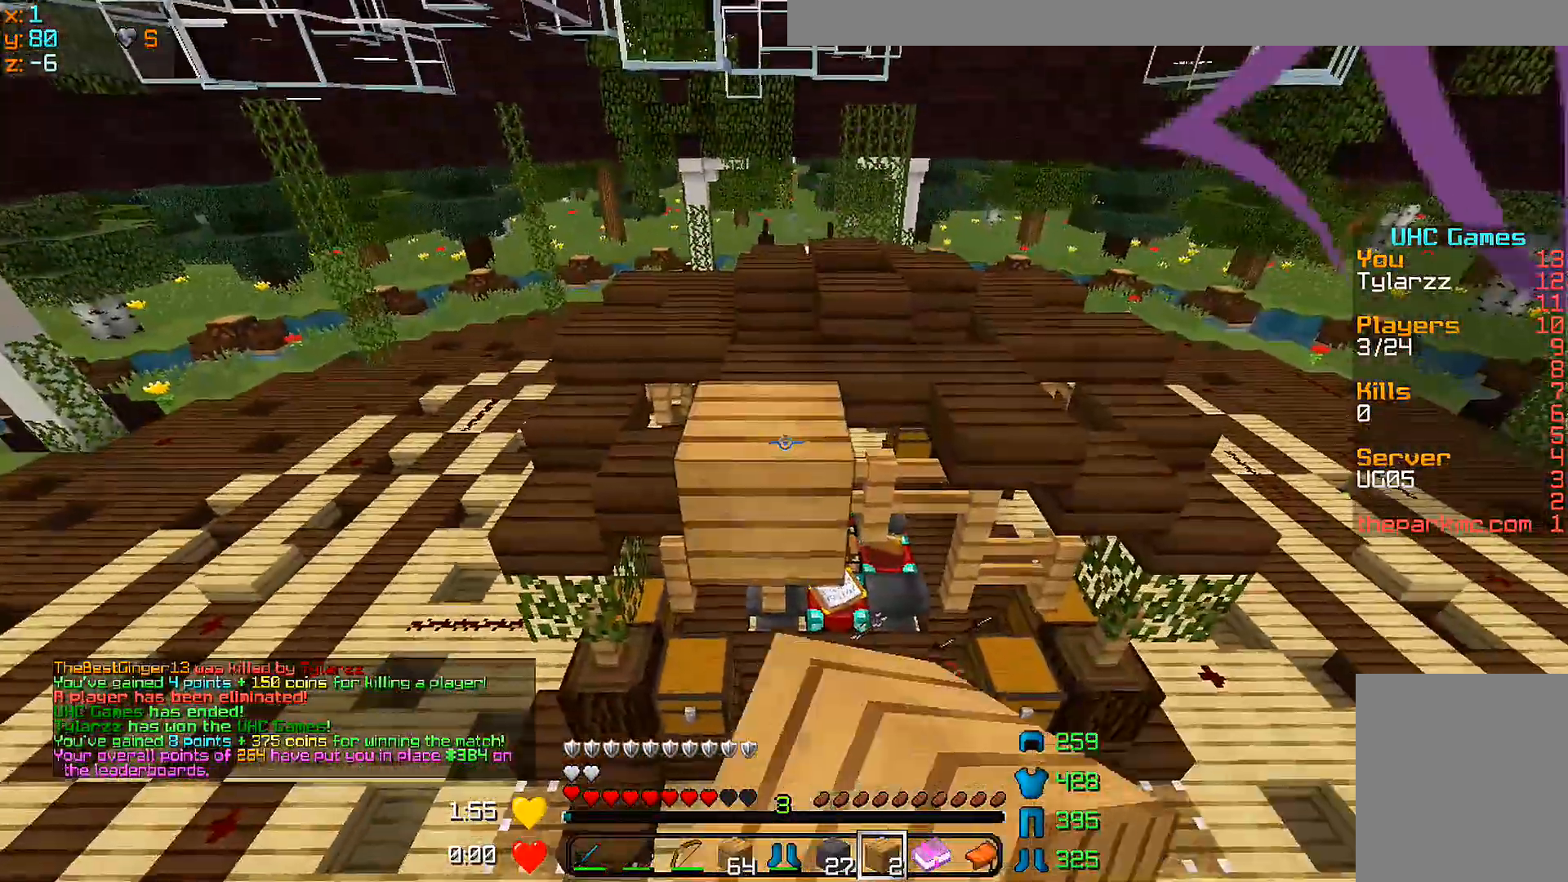
{"keys": ["s"], "mouse": [], "events": [[167, "w", "down"], [250, "mouse_right", "down"], [250, "w", "up"], [317, "s", "down"], [350, "mouse_right", "up"]]}
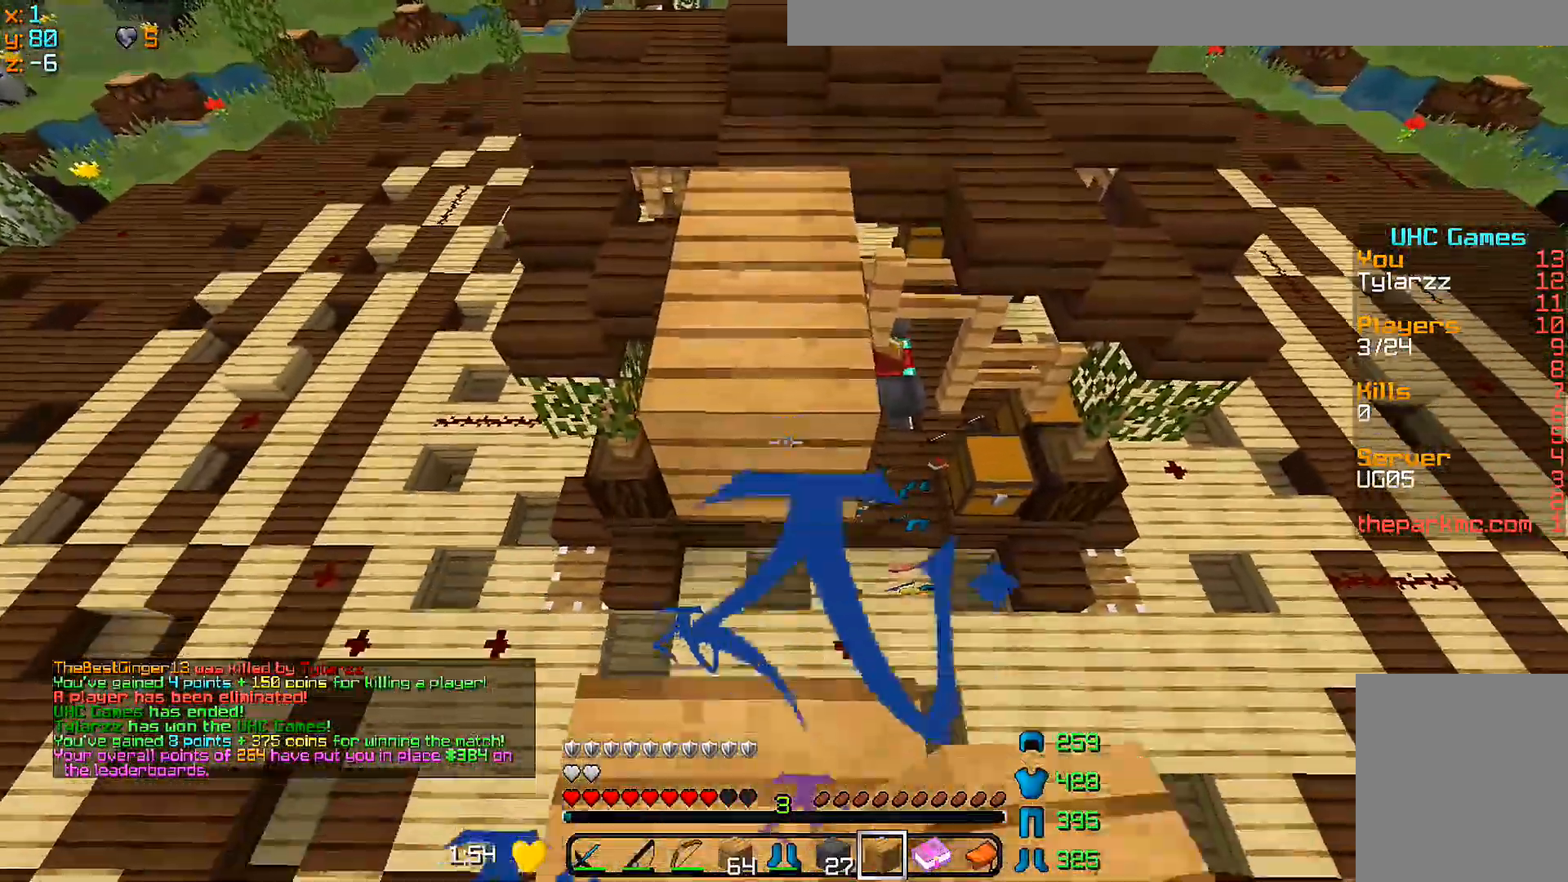
{"keys": ["w"], "mouse": [], "events": [[50, "mouse_right", "down"], [167, "mouse_right", "up"], [217, "s", "up"], [317, "w", "down"]]}
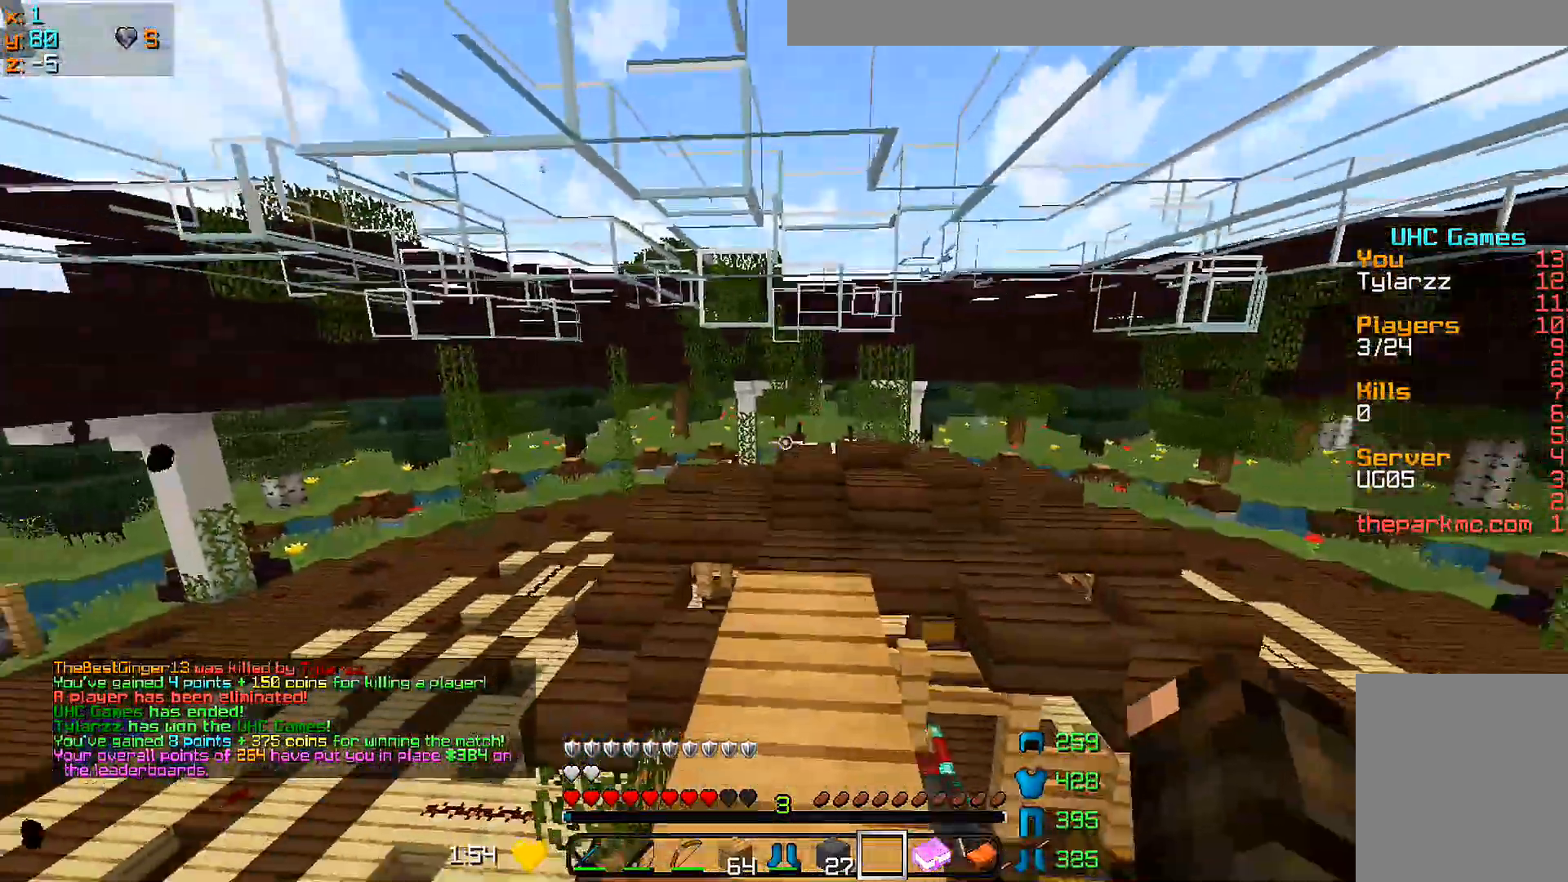
{"keys": ["w"], "mouse": [], "events": []}
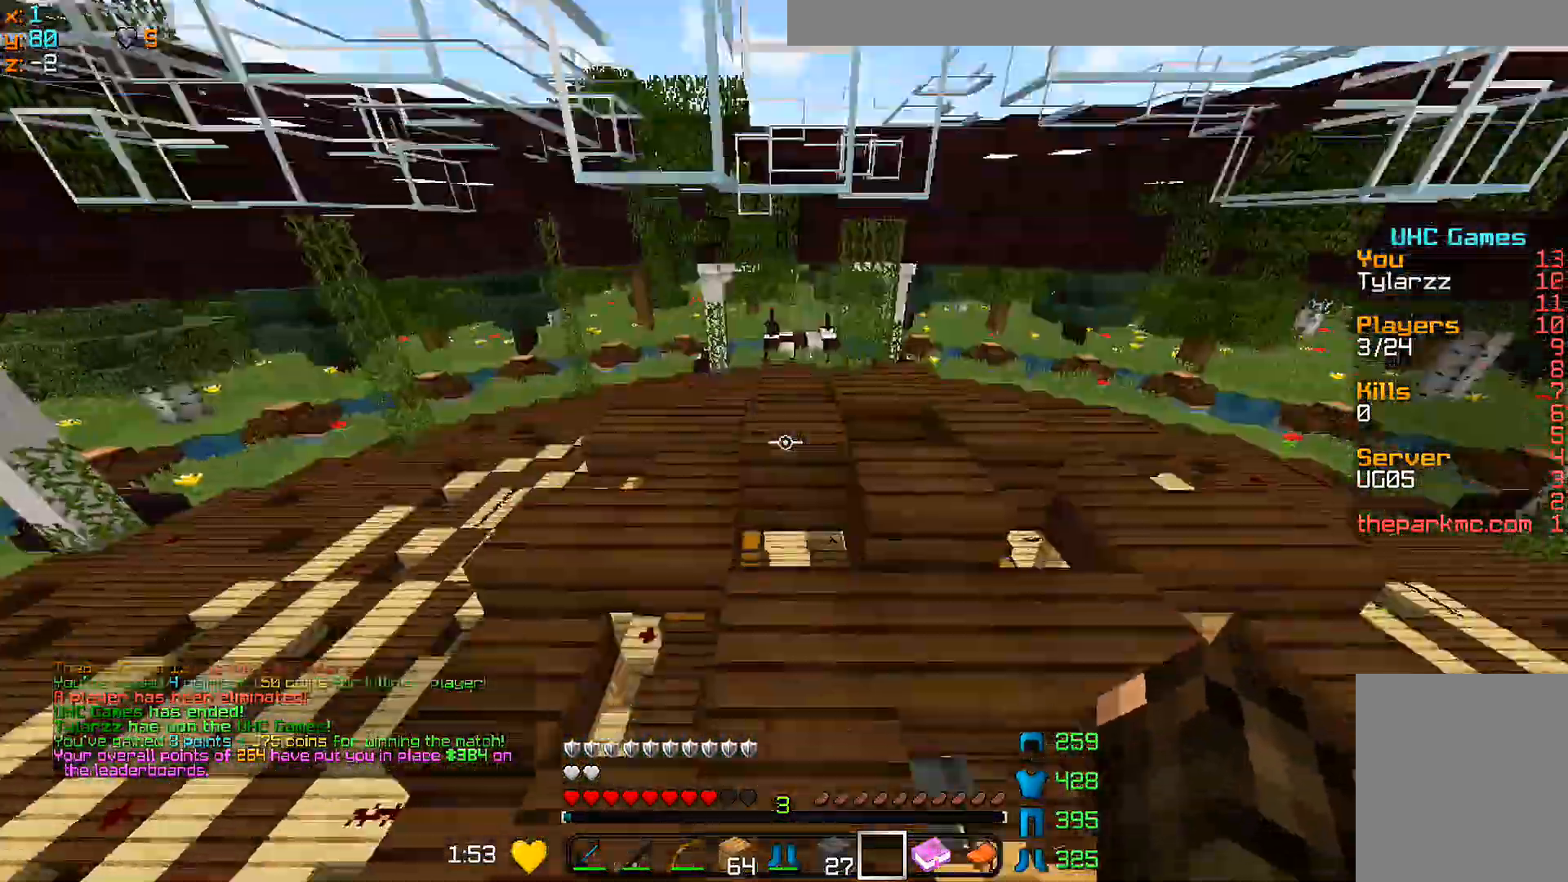
{"keys": ["w"], "mouse": [], "events": []}